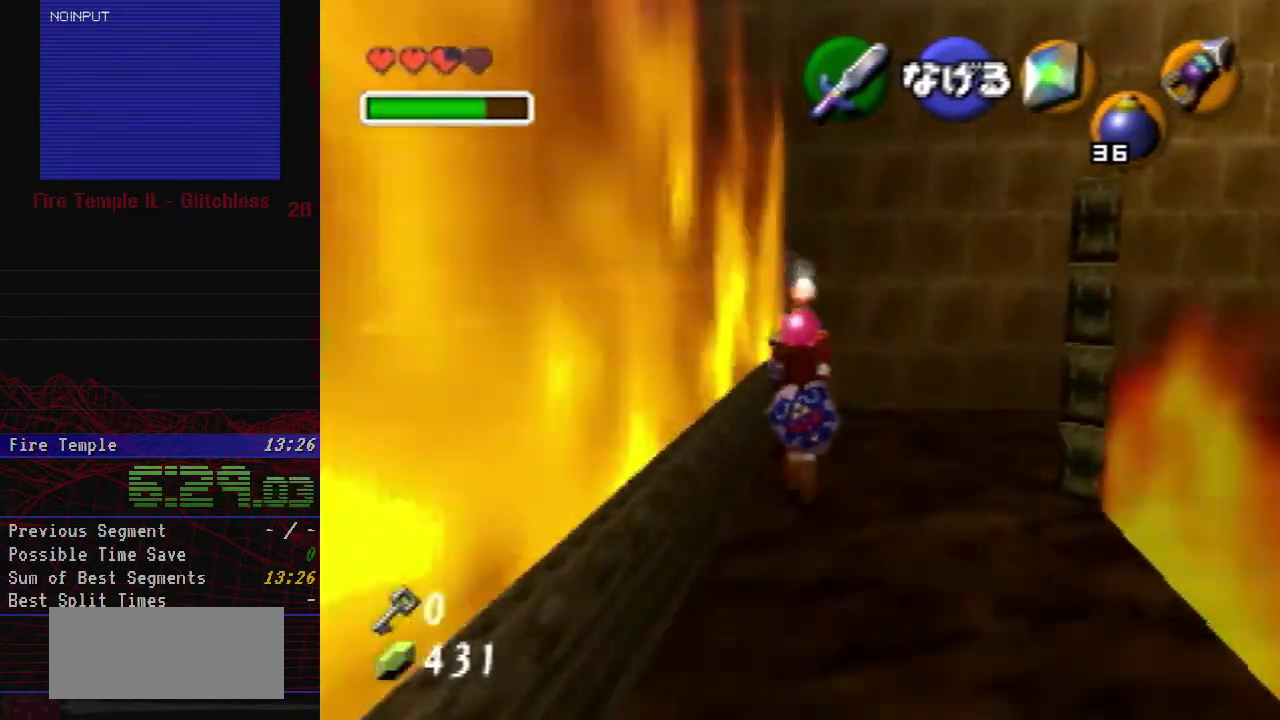
Gameplay with a controller (Nintendo layout); each line is a JSON object with the inputs held at the frame after it. "events" lists button and stick changes between this image and that frame as [ms after this image, input, new state], when the widget could be followed in between. Not read: L3 R2 R3.
{"buttons": [], "left_stick": "up", "events": []}
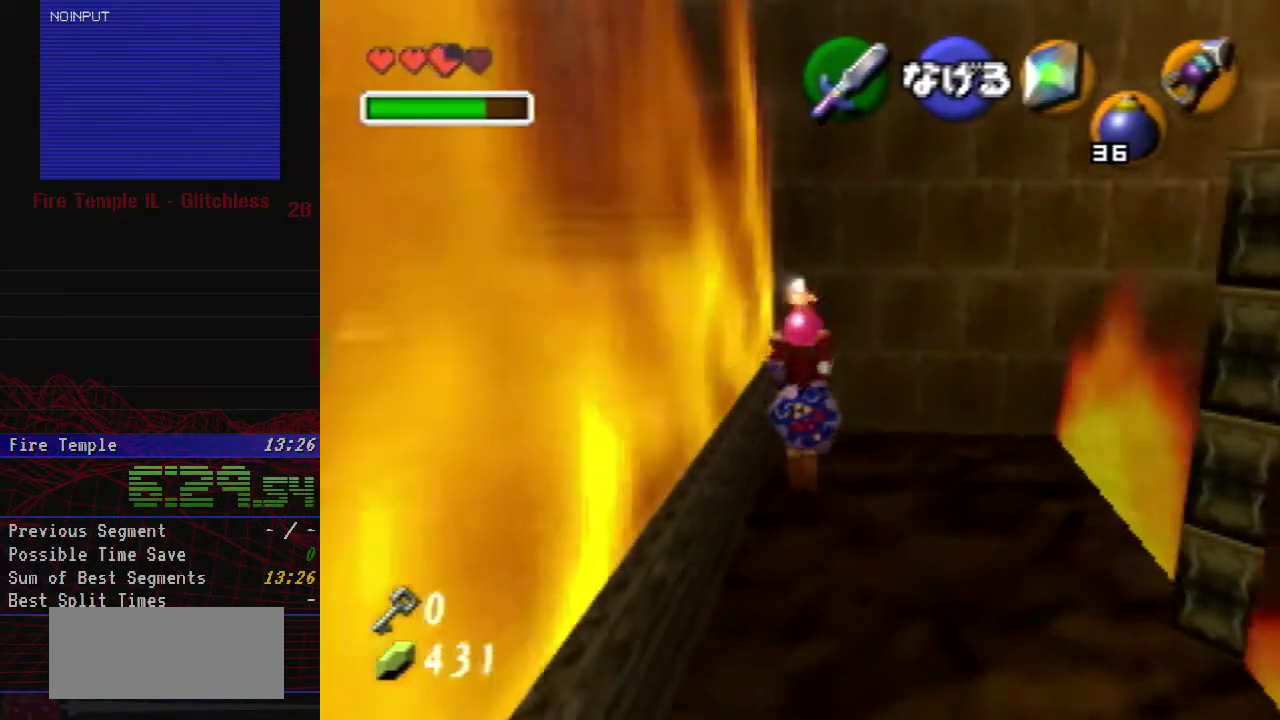
{"buttons": [], "left_stick": "center", "events": [[500, "left_stick", "center"]]}
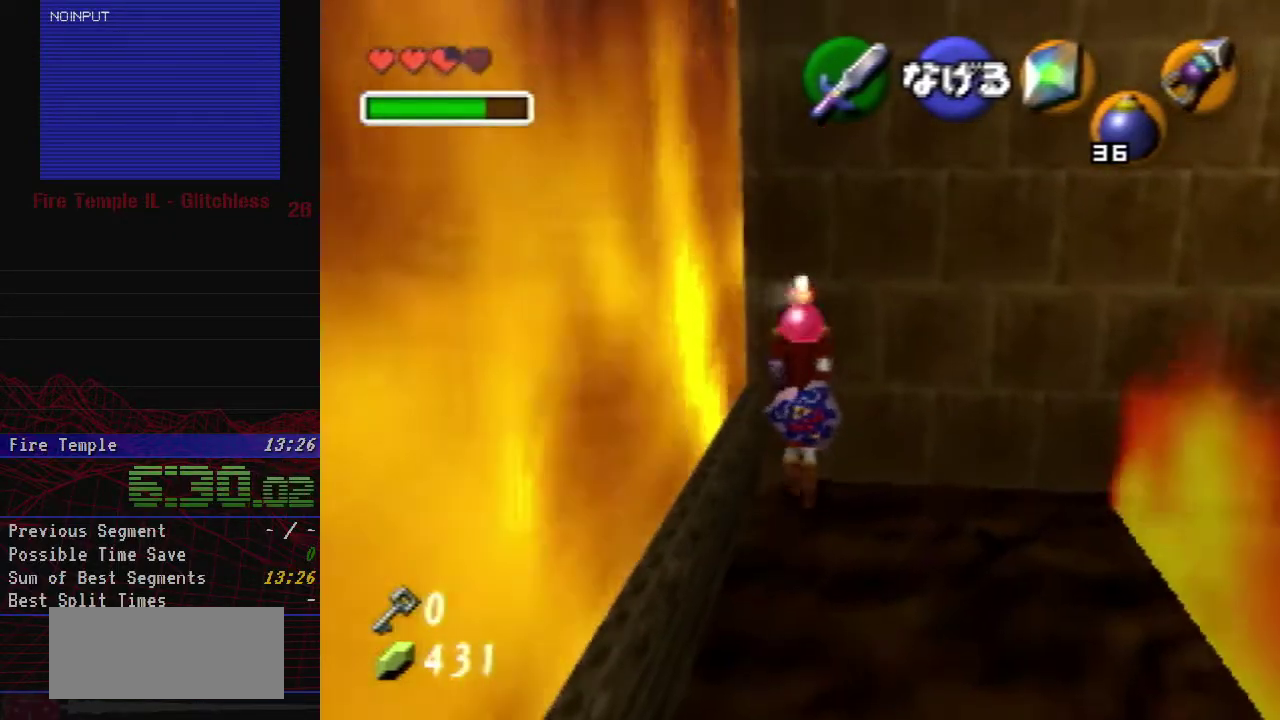
{"buttons": ["Z"], "left_stick": "center", "events": [[67, "Z", "down"], [200, "Z", "up"], [283, "left_stick", "right"], [417, "left_stick", "center"], [450, "Z", "down"]]}
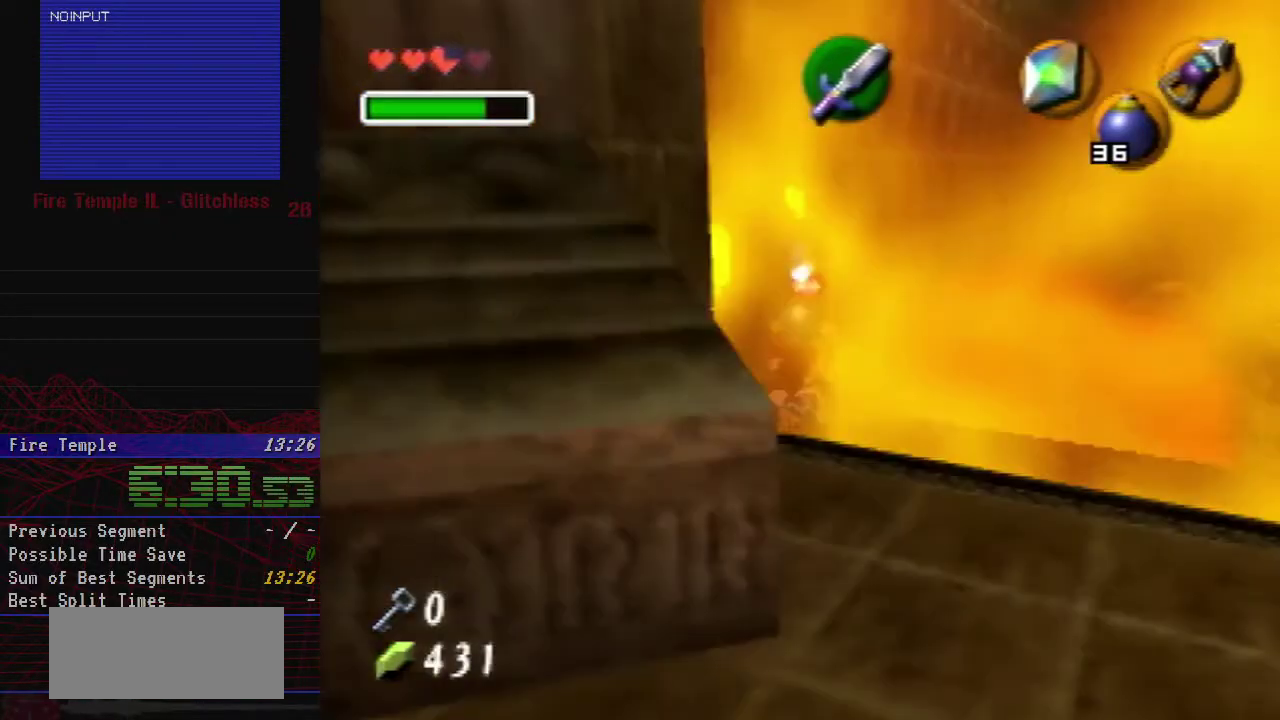
{"buttons": ["Z"], "left_stick": "down", "events": [[100, "left_stick", "down"]]}
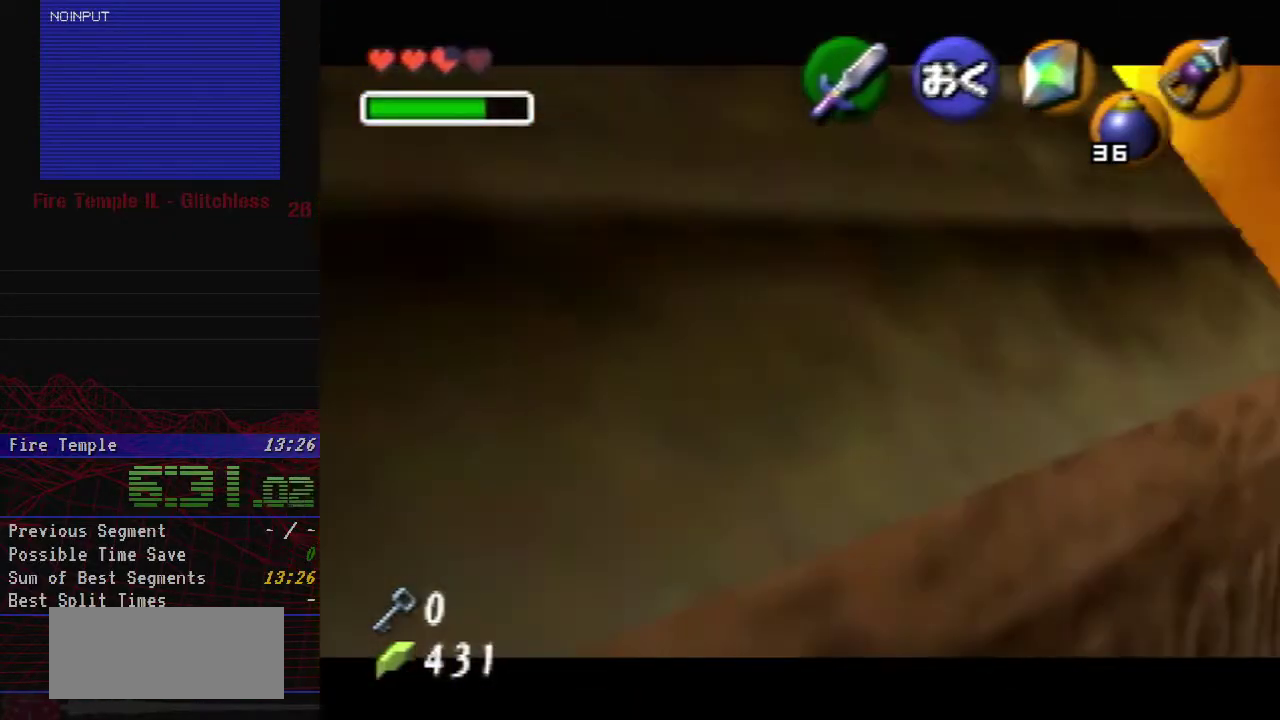
{"buttons": ["Z"], "left_stick": "down", "events": [[283, "A", "down"], [467, "A", "up"]]}
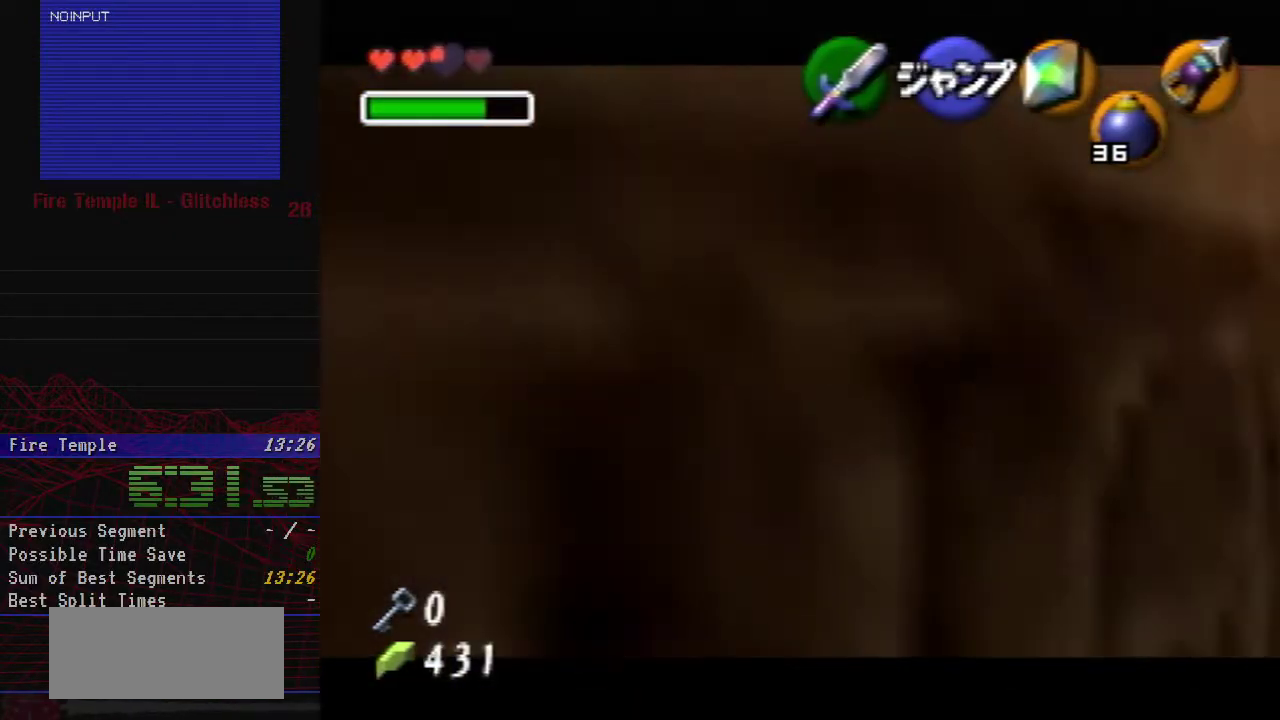
{"buttons": [], "left_stick": "down-right", "events": [[483, "Z", "up"], [483, "left_stick", "down-right"]]}
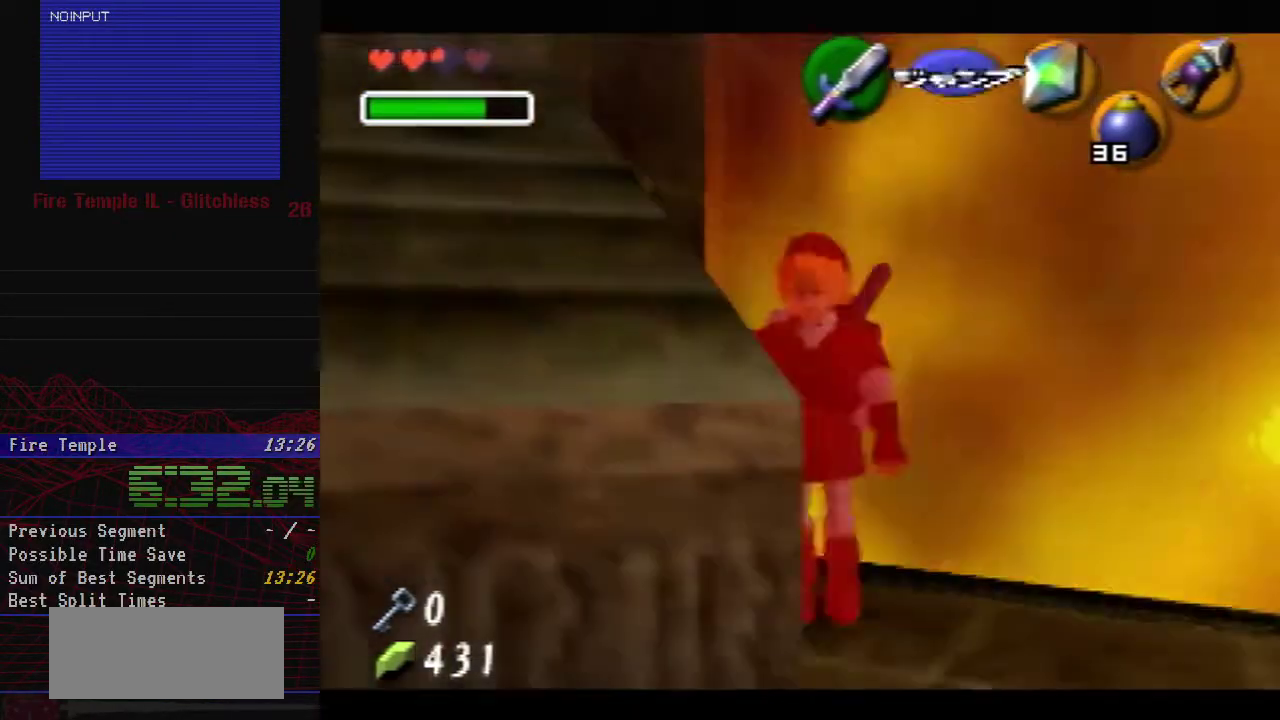
{"buttons": [], "left_stick": "up", "events": [[133, "A", "down"], [267, "Z", "down"], [317, "A", "up"], [317, "left_stick", "up"], [417, "Z", "up"]]}
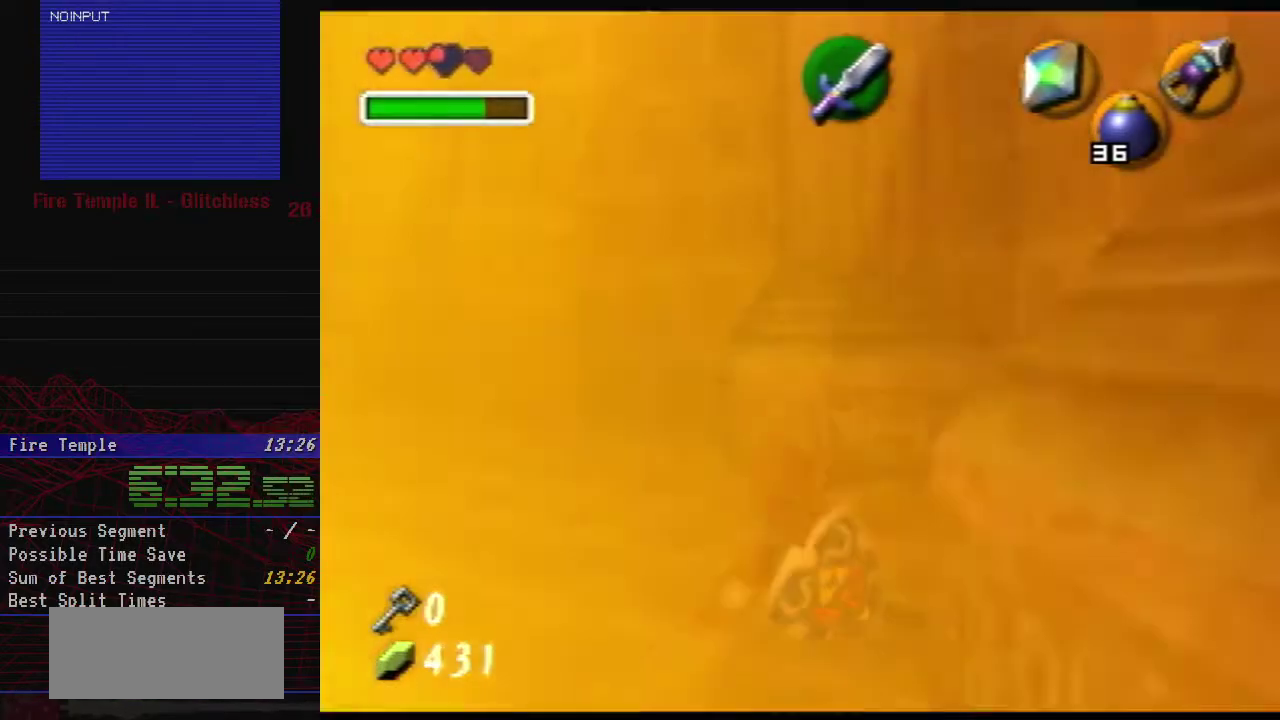
{"buttons": ["C_DOWN"], "left_stick": "up", "events": [[383, "C_DOWN", "down"]]}
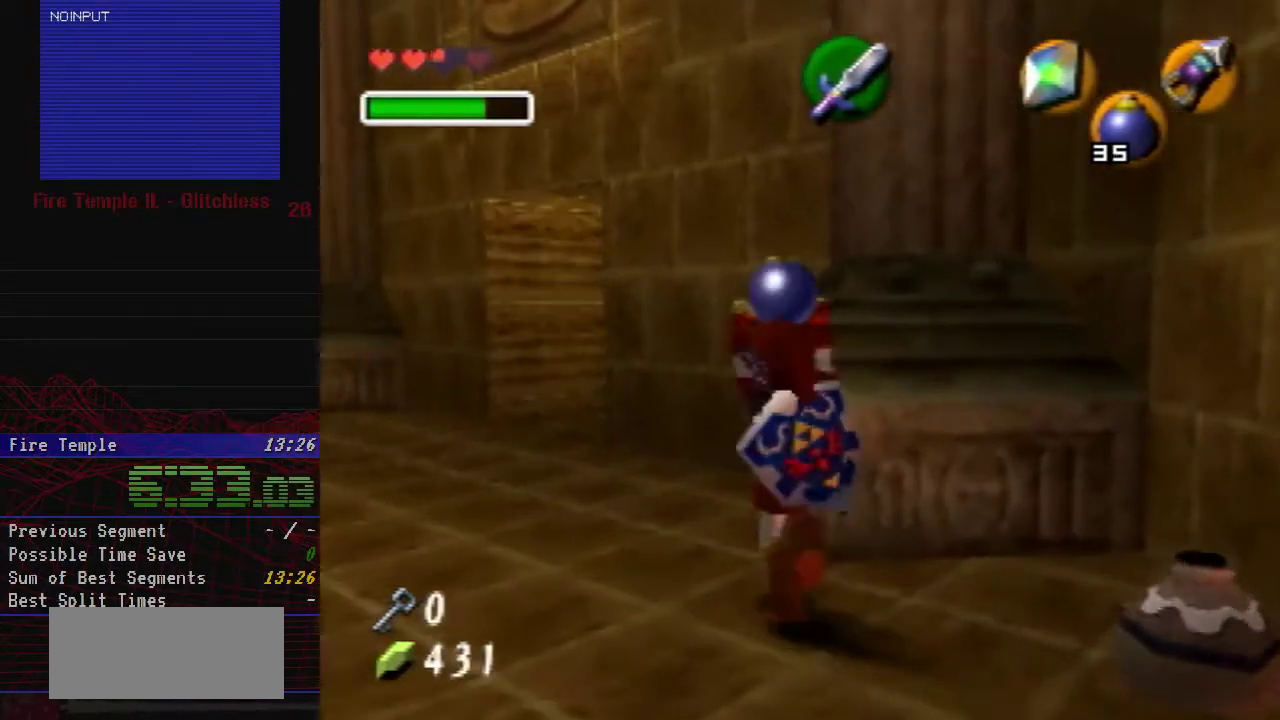
{"buttons": [], "left_stick": "up-left", "events": [[33, "C_DOWN", "up"], [67, "left_stick", "up-left"]]}
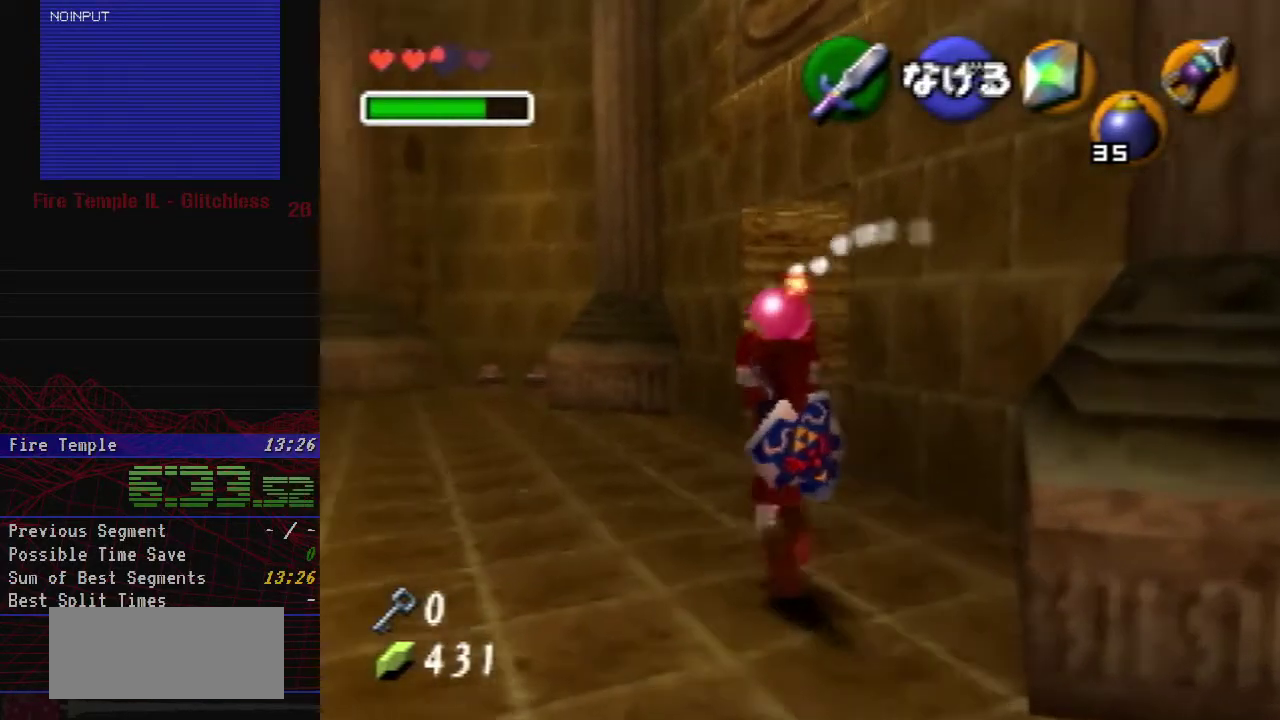
{"buttons": [], "left_stick": "up", "events": [[117, "left_stick", "up"]]}
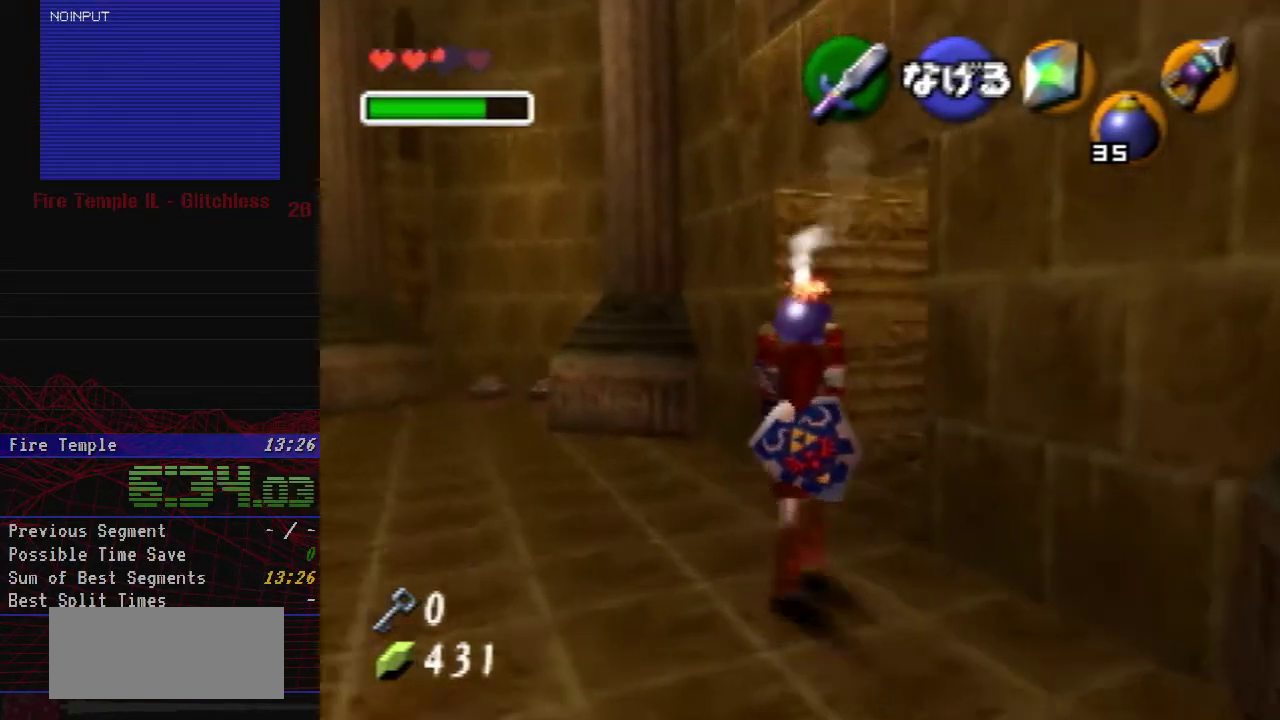
{"buttons": [], "left_stick": "up-right", "events": [[250, "left_stick", "up-right"]]}
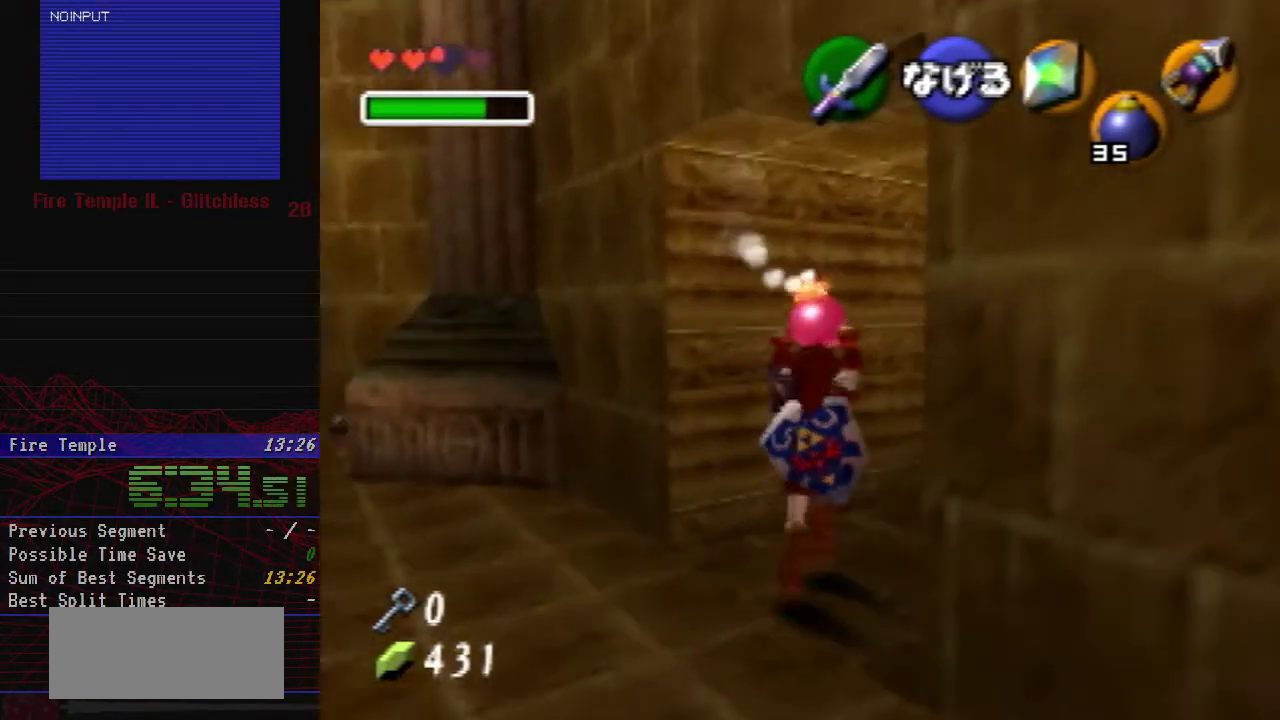
{"buttons": [], "left_stick": "up-right", "events": [[67, "left_stick", "center"], [167, "left_stick", "up-right"]]}
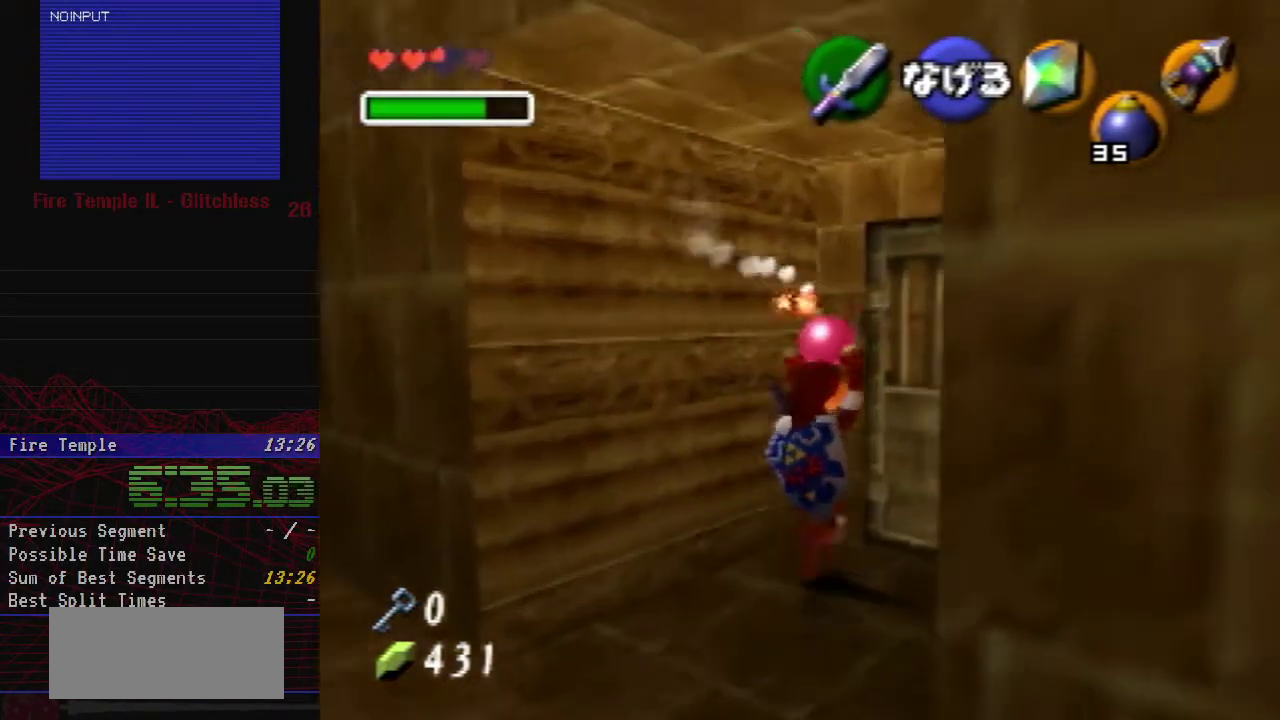
{"buttons": [], "left_stick": "up-right", "events": []}
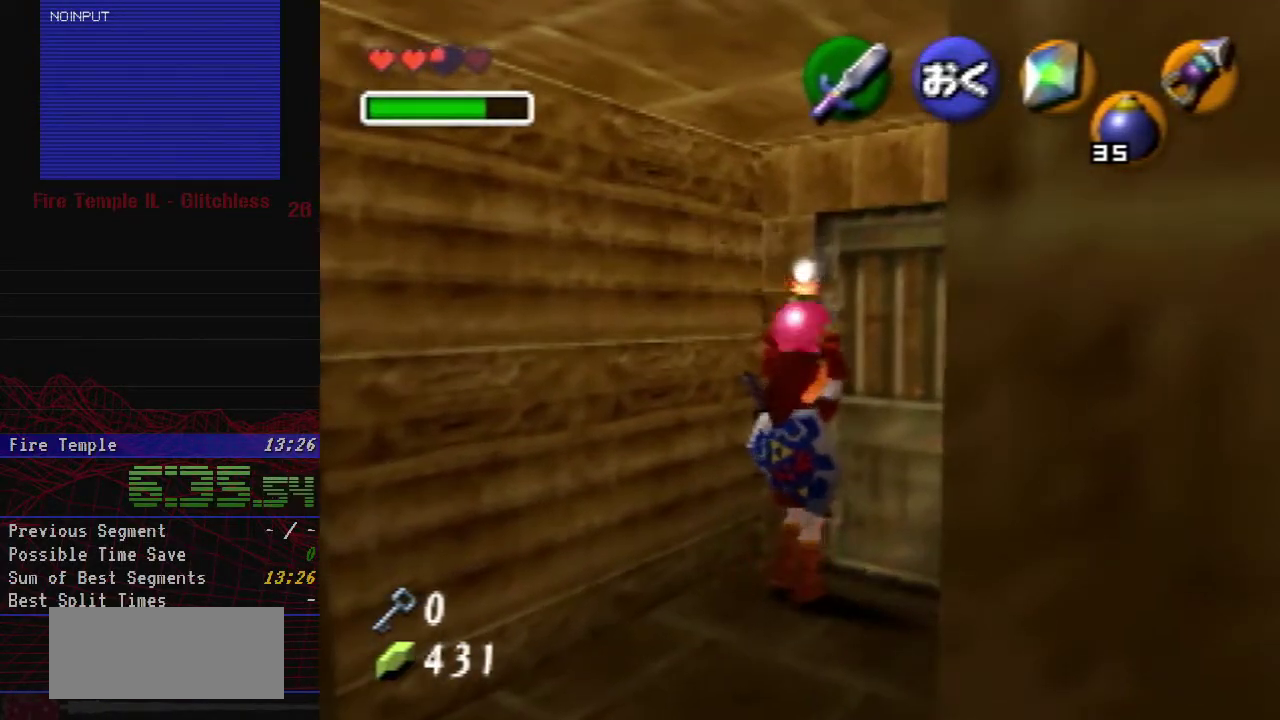
{"buttons": [], "left_stick": "up-right", "events": []}
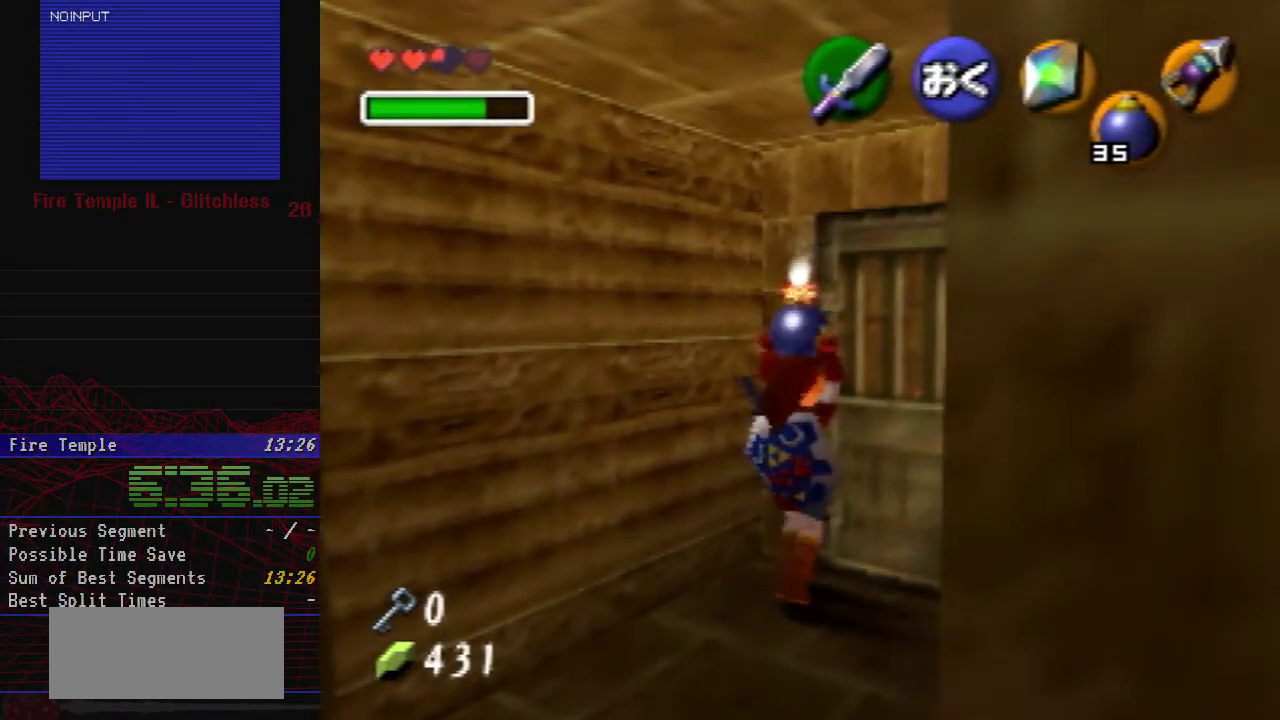
{"buttons": [], "left_stick": "up-right", "events": []}
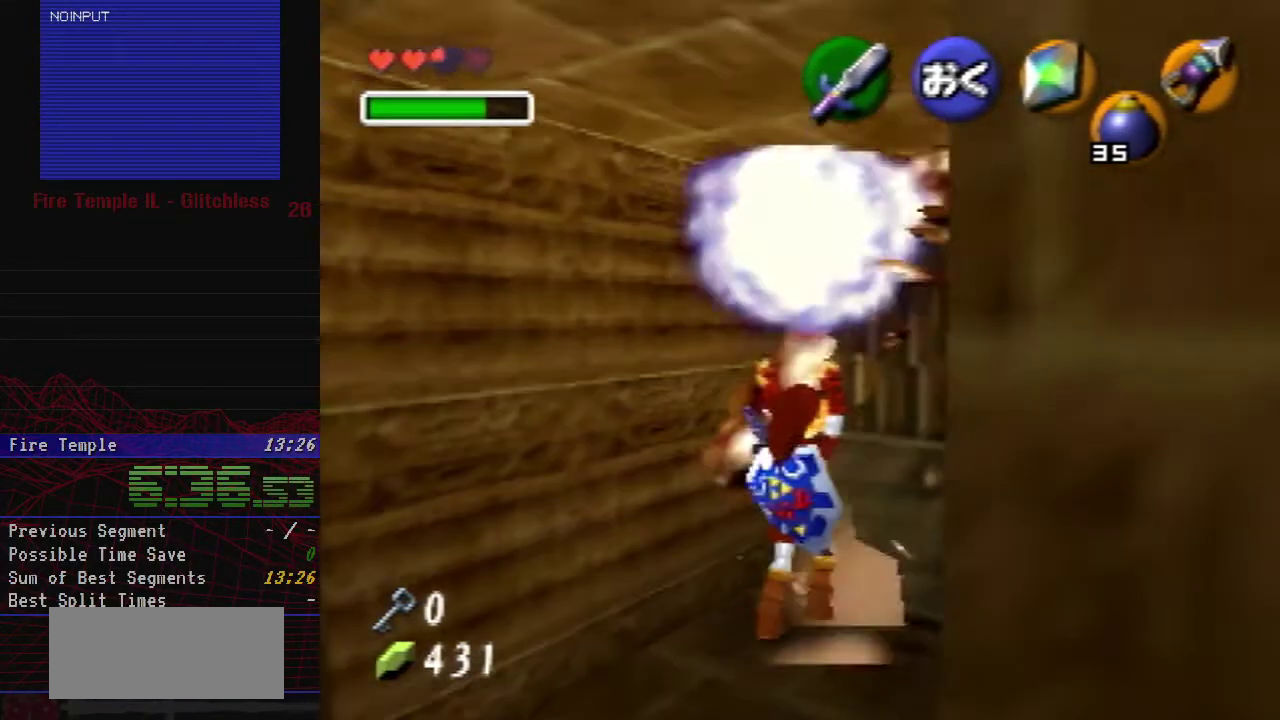
{"buttons": [], "left_stick": "up-right", "events": []}
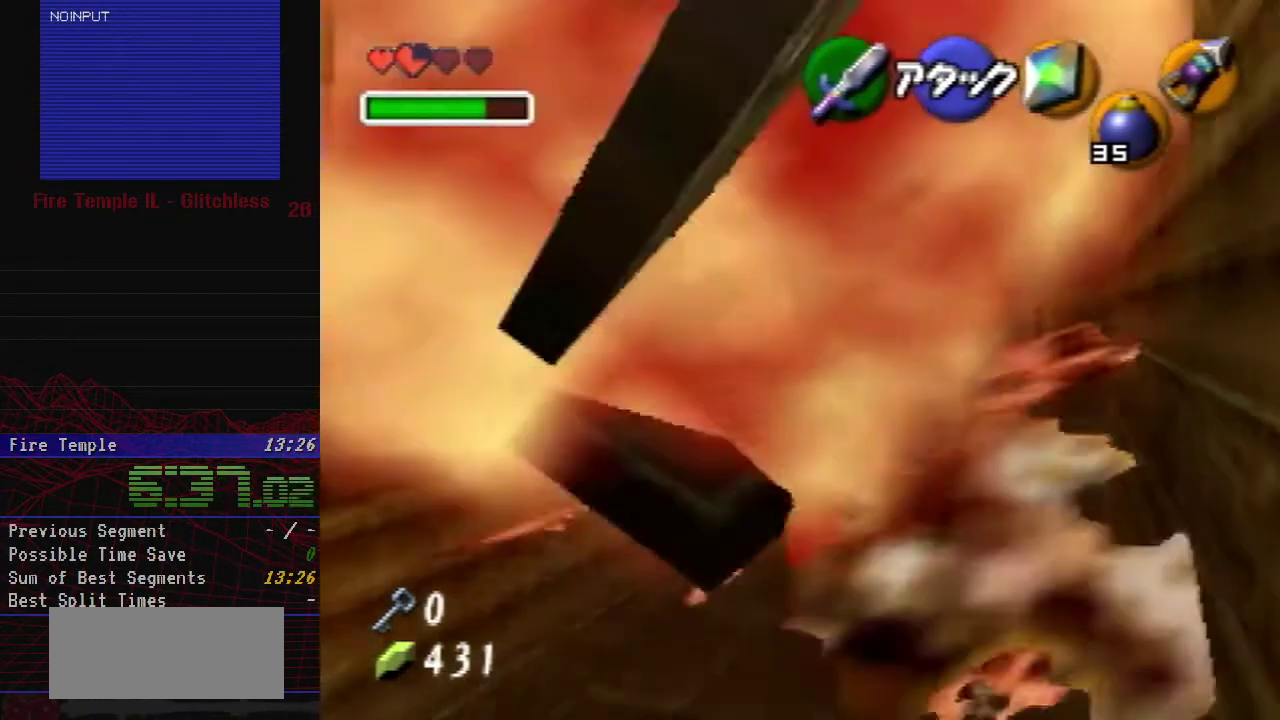
{"buttons": ["A", "Z"], "left_stick": "up", "events": [[200, "left_stick", "right"], [283, "left_stick", "up-right"], [383, "Z", "down"], [383, "left_stick", "up"], [417, "A", "down"]]}
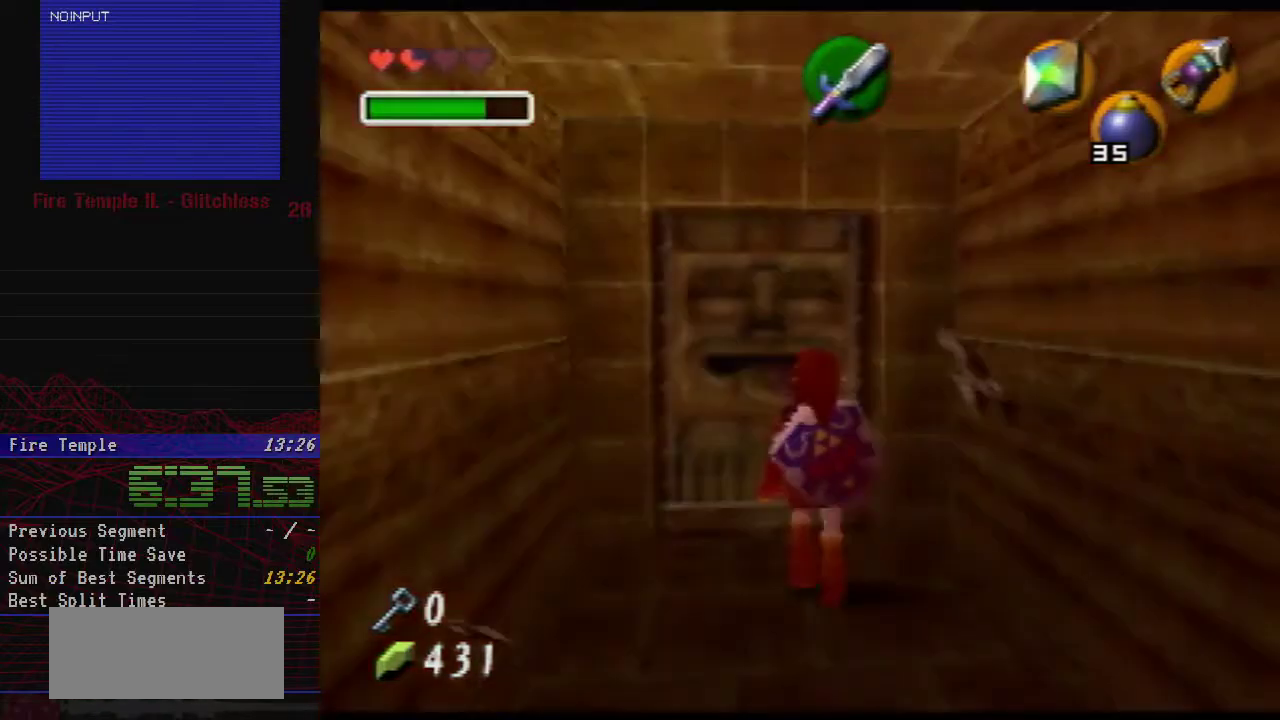
{"buttons": [], "left_stick": "center", "events": [[50, "left_stick", "center"], [117, "A", "up"], [117, "Z", "up"]]}
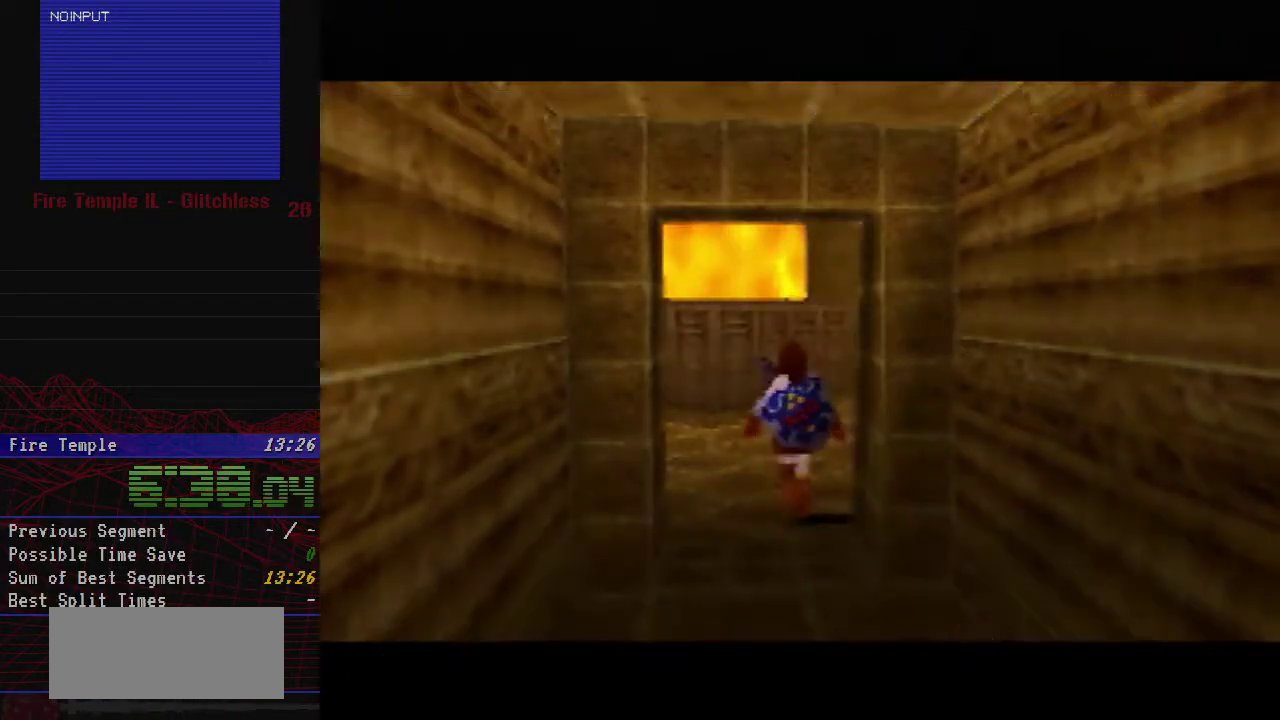
{"buttons": [], "left_stick": "center", "events": [[17, "A", "down"], [67, "A", "up"]]}
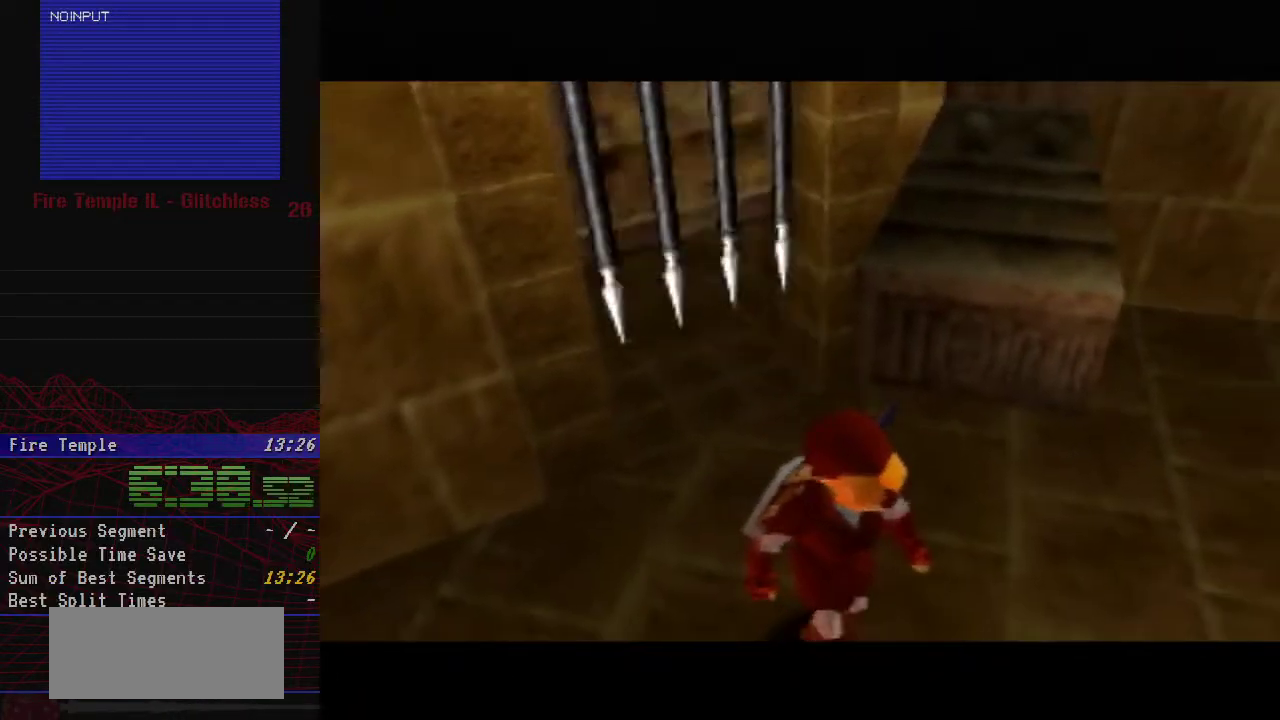
{"buttons": [], "left_stick": "center", "events": []}
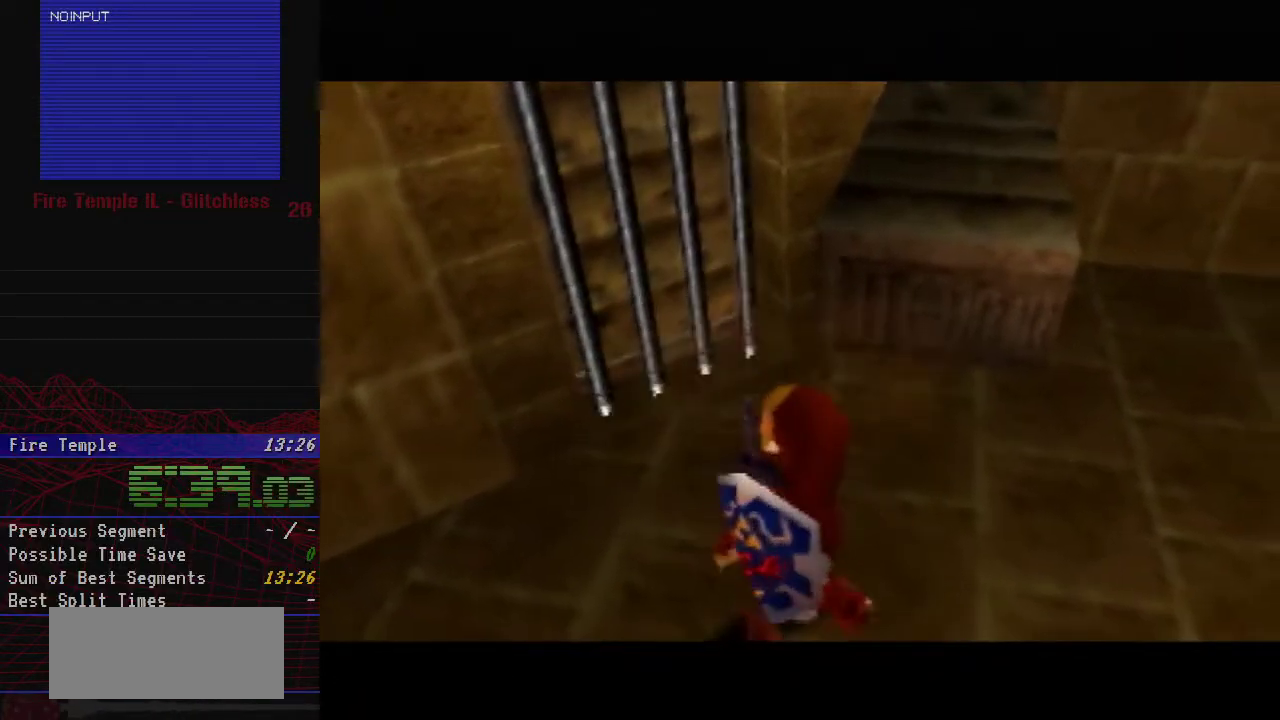
{"buttons": [], "left_stick": "center", "events": []}
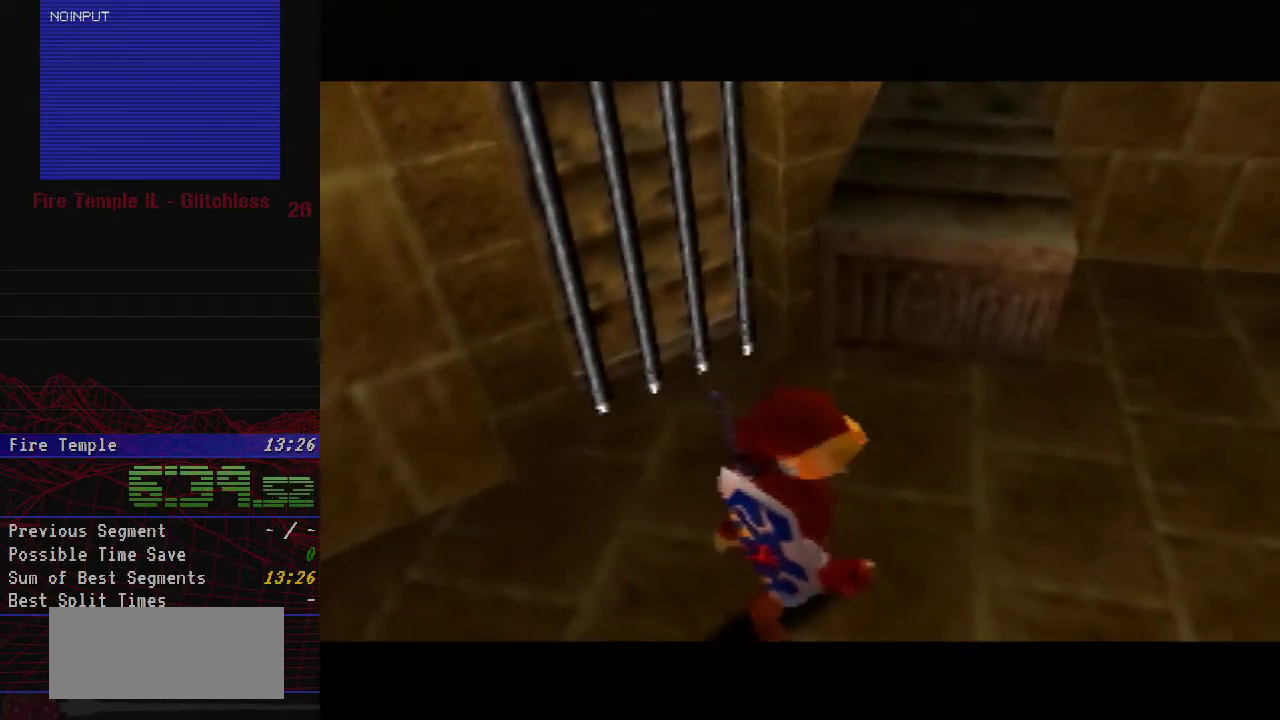
{"buttons": [], "left_stick": "center", "events": []}
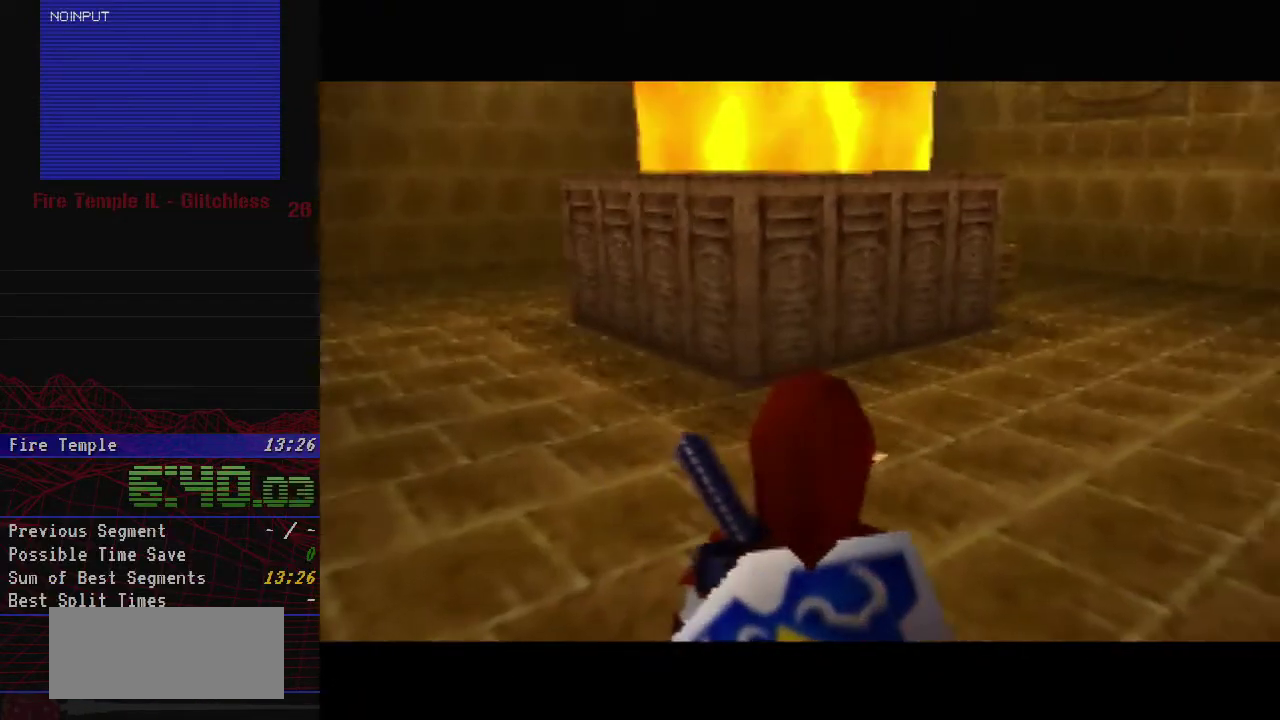
{"buttons": ["B"], "left_stick": "up", "events": [[183, "left_stick", "up"], [450, "B", "down"]]}
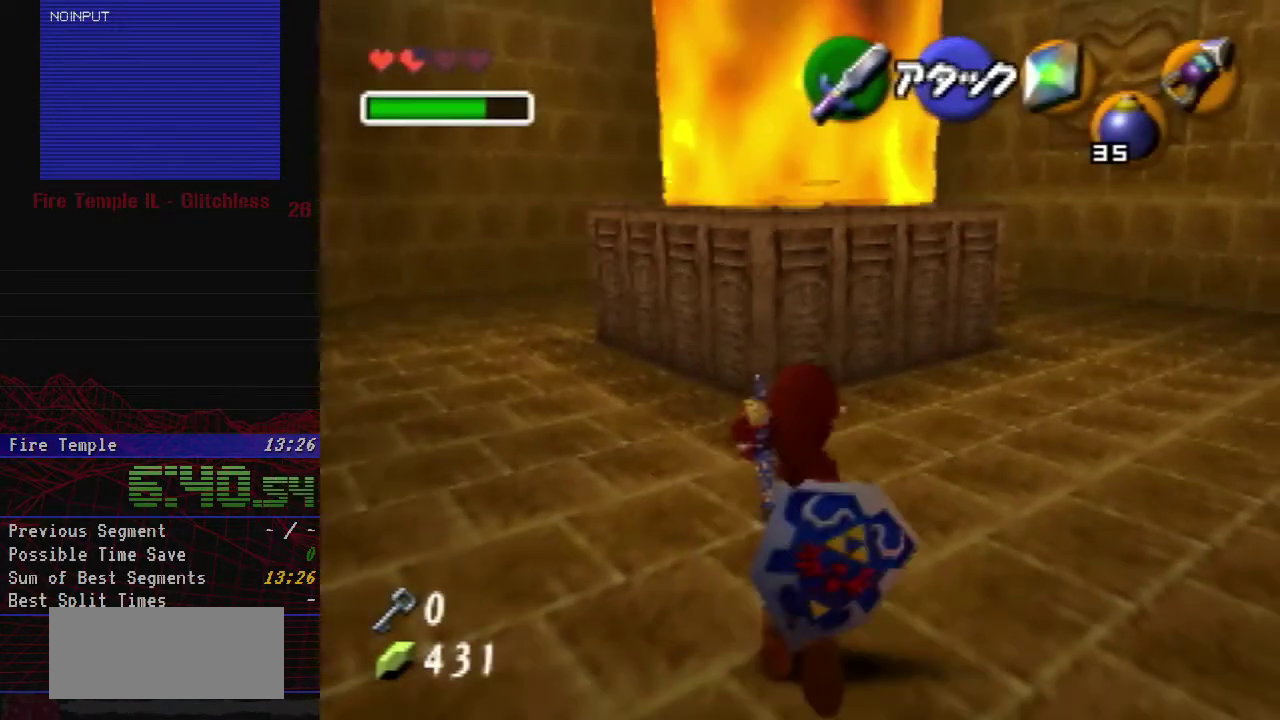
{"buttons": ["A", "Z"], "left_stick": "up", "events": [[17, "R1", "down"], [83, "B", "up"], [167, "R1", "up"], [250, "Z", "down"], [500, "A", "down"]]}
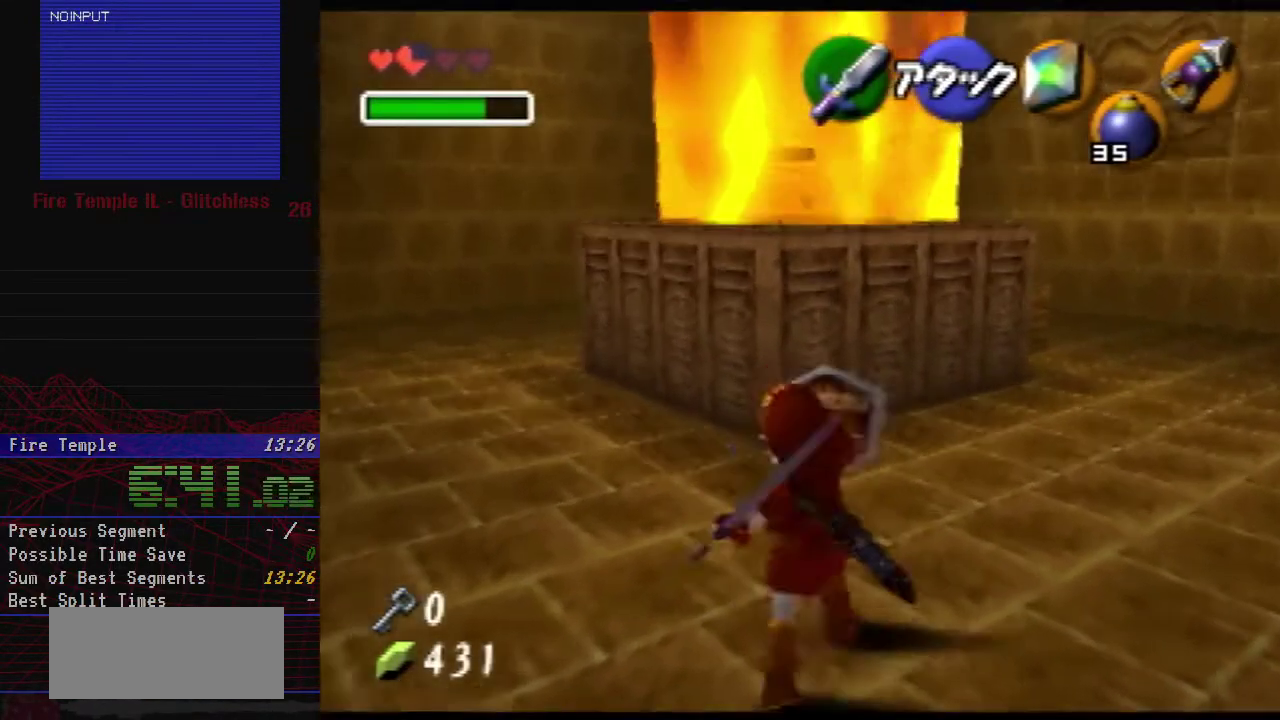
{"buttons": ["A"], "left_stick": "center", "events": [[67, "A", "up"], [167, "A", "down"], [233, "A", "up"], [300, "A", "down"], [367, "A", "up"], [483, "A", "down"], [500, "Z", "up"], [500, "left_stick", "center"]]}
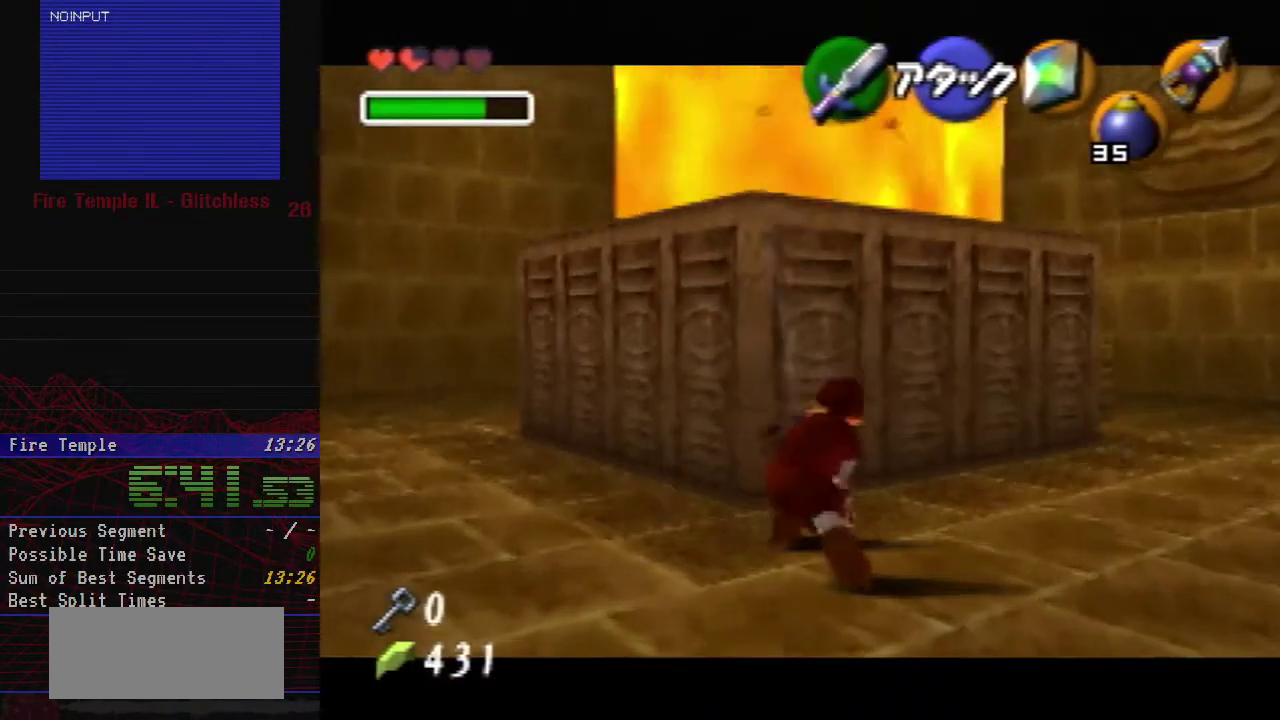
{"buttons": [], "left_stick": "left", "events": [[33, "A", "up"], [300, "left_stick", "left"]]}
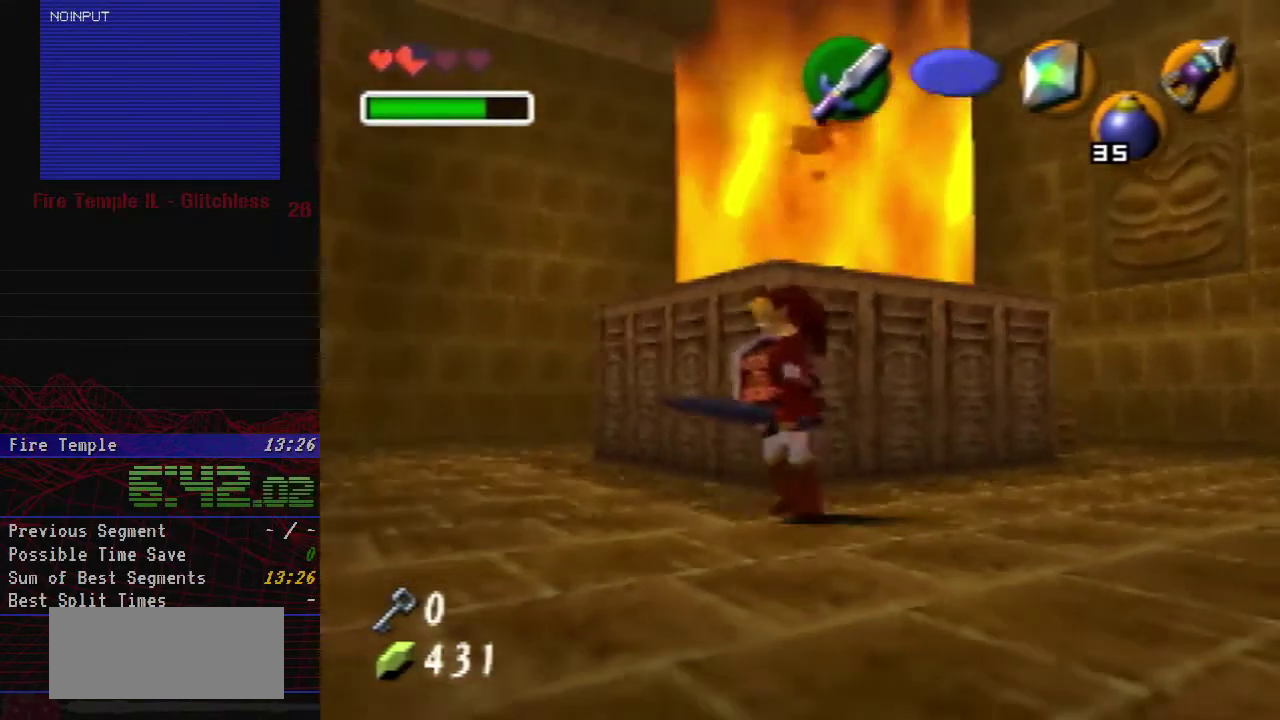
{"buttons": [], "left_stick": "center", "events": [[233, "left_stick", "center"], [450, "left_stick", "right"], [500, "left_stick", "center"]]}
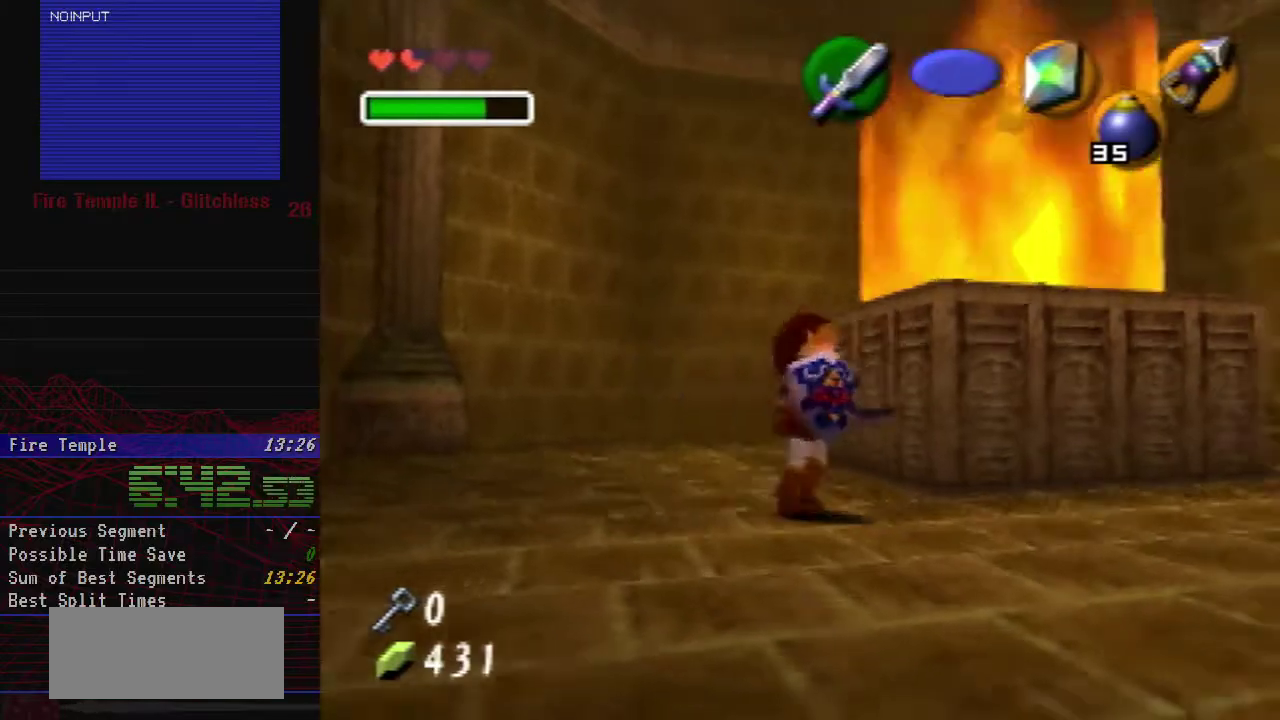
{"buttons": [], "left_stick": "center", "events": [[67, "Z", "down"], [217, "Z", "up"]]}
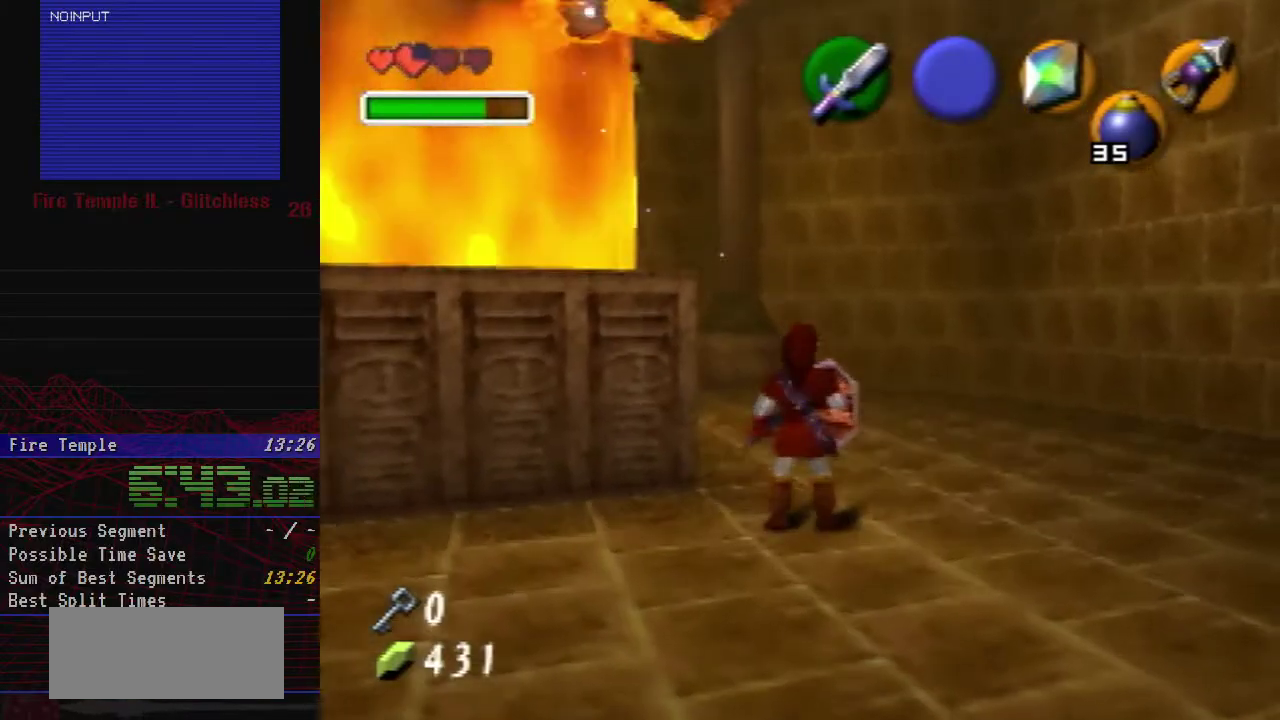
{"buttons": [], "left_stick": "up", "events": [[450, "left_stick", "up"]]}